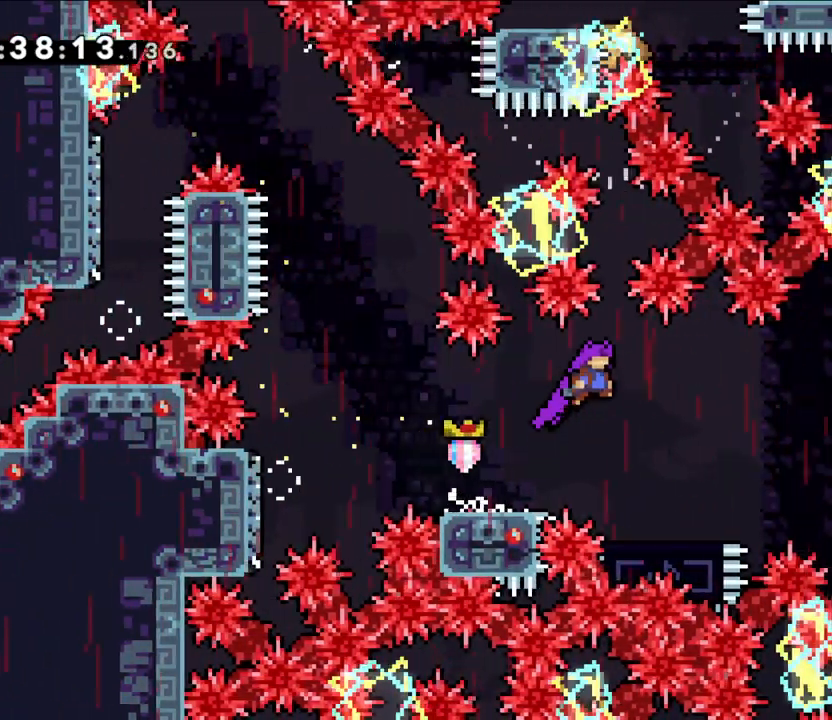
Gameplay with a controller (Nintendo layout); each line is a JSON object with the inputs held at the frame after it. "events" lists button and stick changes between this image and that frame as [ms after this image, input, new state], when the widget could be followed in between. Not read: HOME L1 L3 R1 R3.
{"buttons": ["B", "Y"], "left_stick": "right", "right_stick": "center", "events": [[417, "Y", "down"]]}
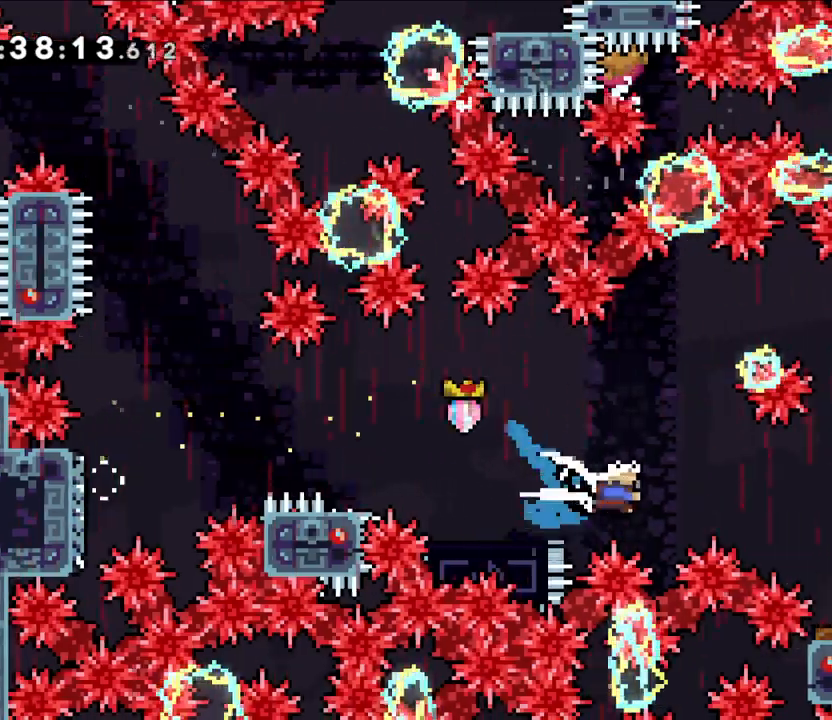
{"buttons": [], "left_stick": "right", "right_stick": "center", "events": [[67, "Y", "up"], [83, "B", "up"], [267, "left_stick", "center"], [433, "left_stick", "right"]]}
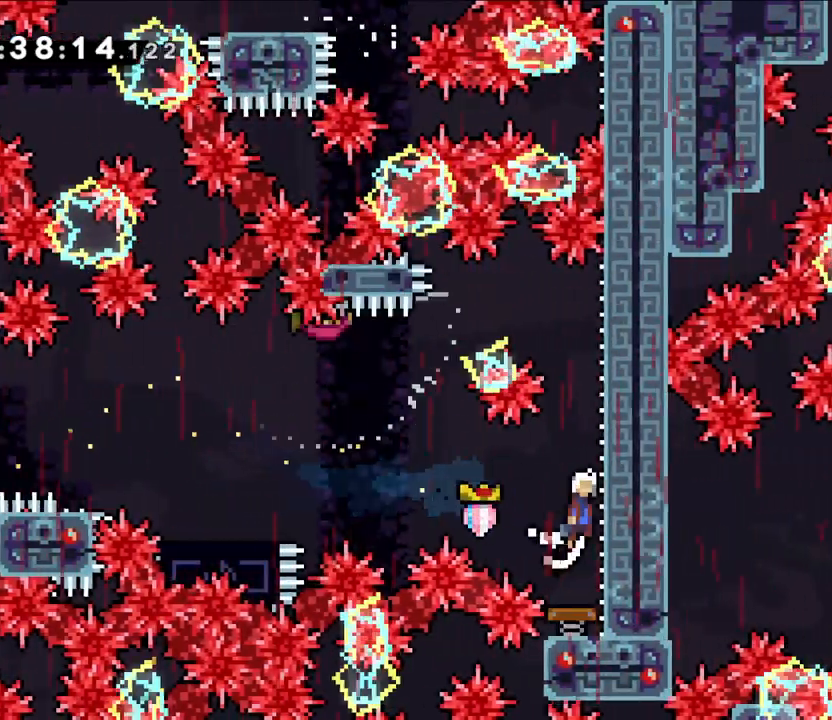
{"buttons": ["L2"], "left_stick": "right", "right_stick": "center", "events": [[183, "L2", "down"]]}
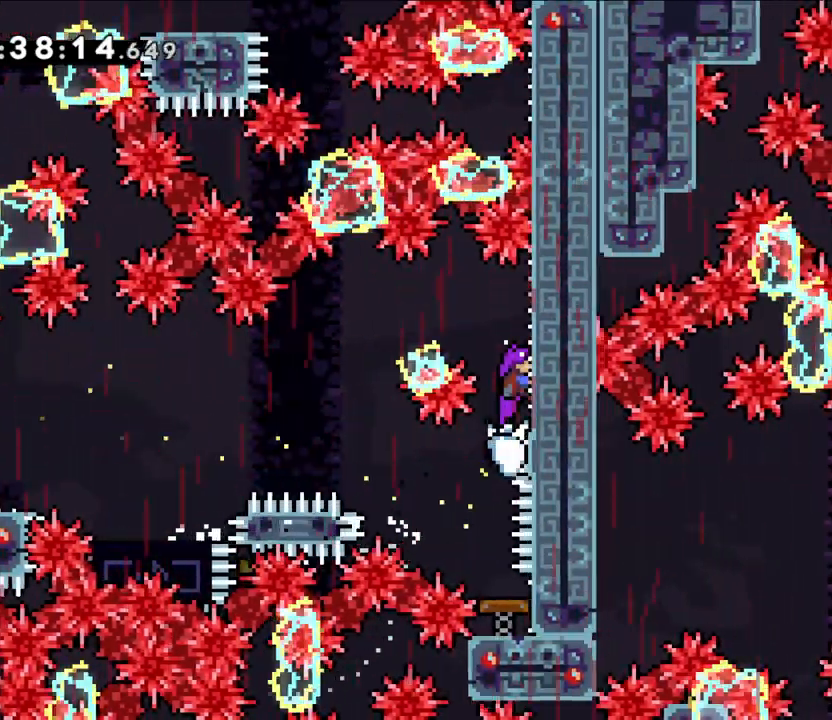
{"buttons": ["L2"], "left_stick": "center", "right_stick": "center", "events": [[100, "left_stick", "center"]]}
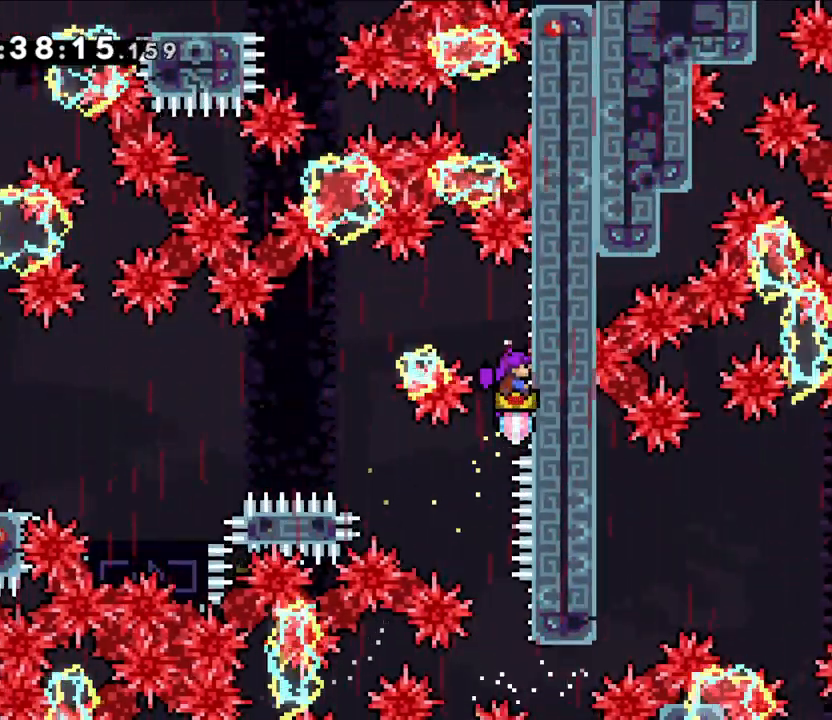
{"buttons": ["B", "L2"], "left_stick": "left", "right_stick": "center", "events": [[383, "left_stick", "left"], [400, "B", "down"]]}
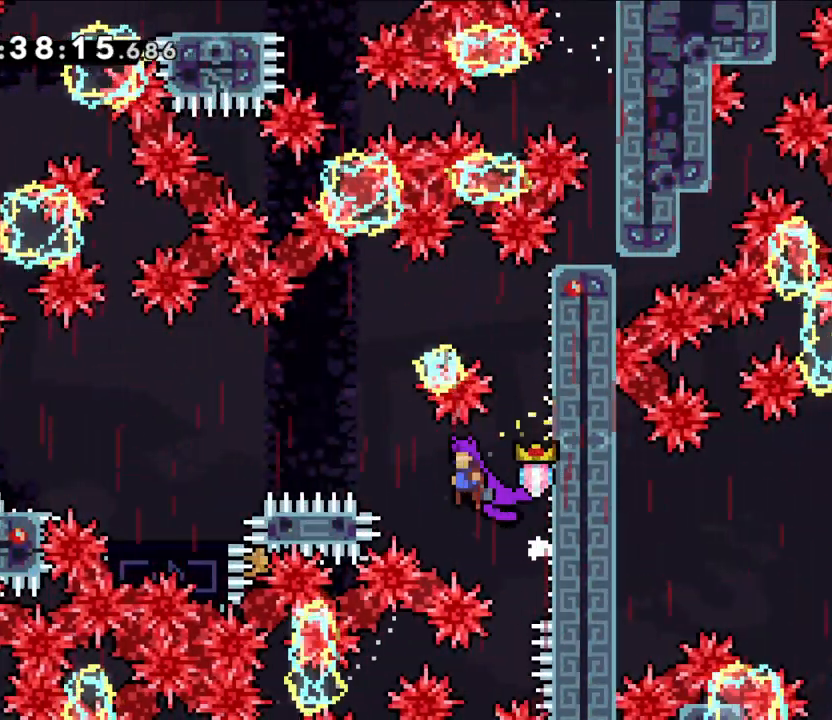
{"buttons": [], "left_stick": "center", "right_stick": "center", "events": [[217, "Y", "down"], [283, "L2", "up"], [383, "B", "up"], [383, "left_stick", "center"], [400, "Y", "up"]]}
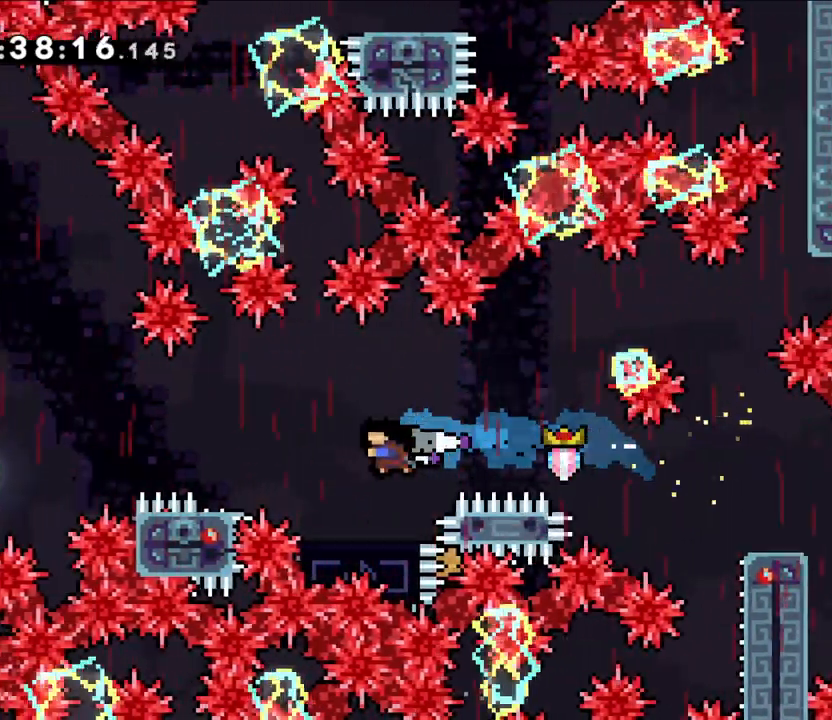
{"buttons": ["B"], "left_stick": "center", "right_stick": "center", "events": [[467, "B", "down"]]}
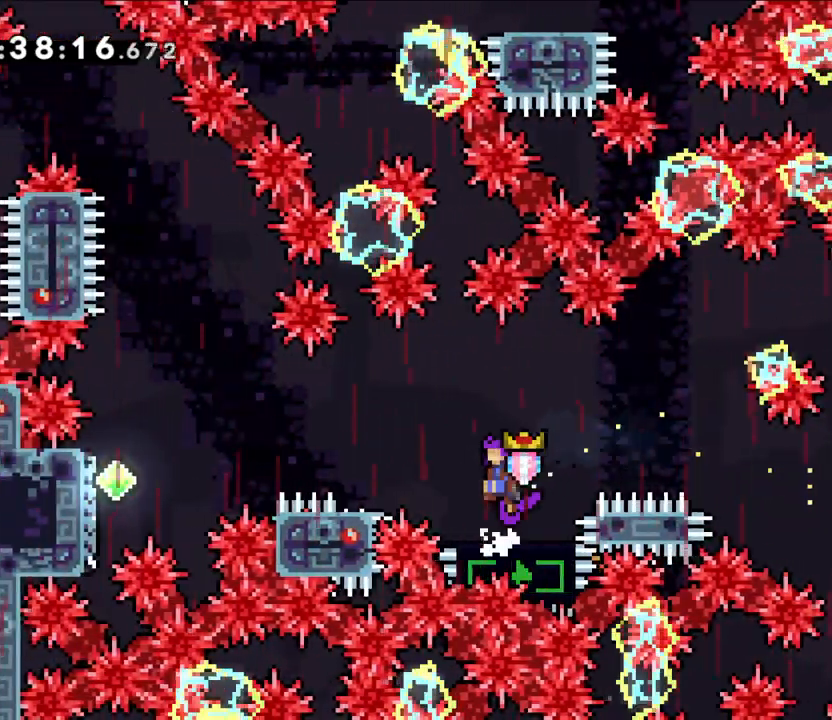
{"buttons": ["B", "Y"], "left_stick": "right", "right_stick": "center", "events": [[333, "left_stick", "right"], [500, "Y", "down"]]}
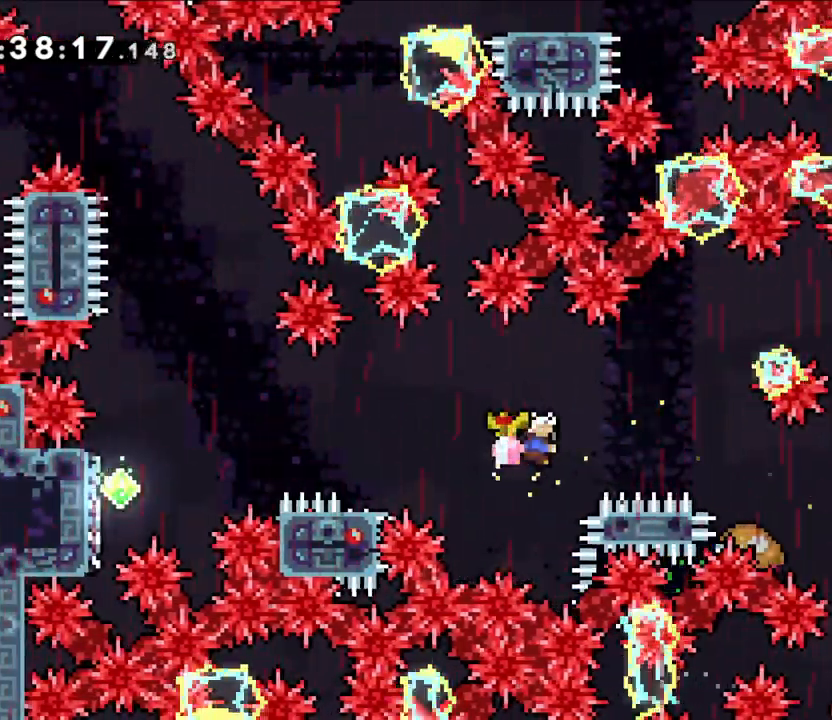
{"buttons": [], "left_stick": "center", "right_stick": "center", "events": [[133, "B", "up"], [167, "Y", "up"], [317, "left_stick", "center"]]}
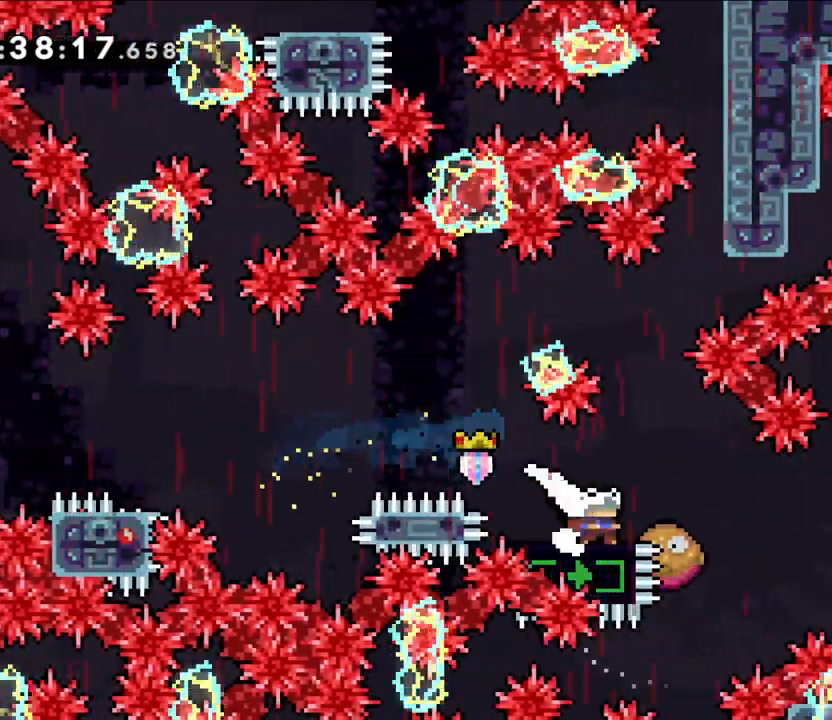
{"buttons": ["B"], "left_stick": "right", "right_stick": "center", "events": [[33, "B", "down"], [50, "left_stick", "right"], [100, "Y", "down"], [317, "Y", "up"]]}
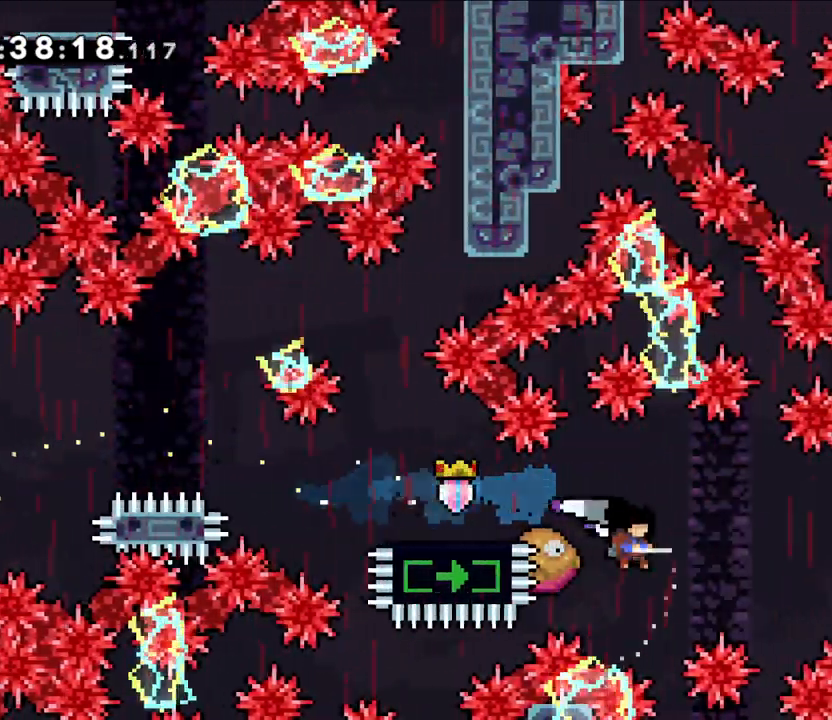
{"buttons": [], "left_stick": "right", "right_stick": "center", "events": [[350, "B", "up"]]}